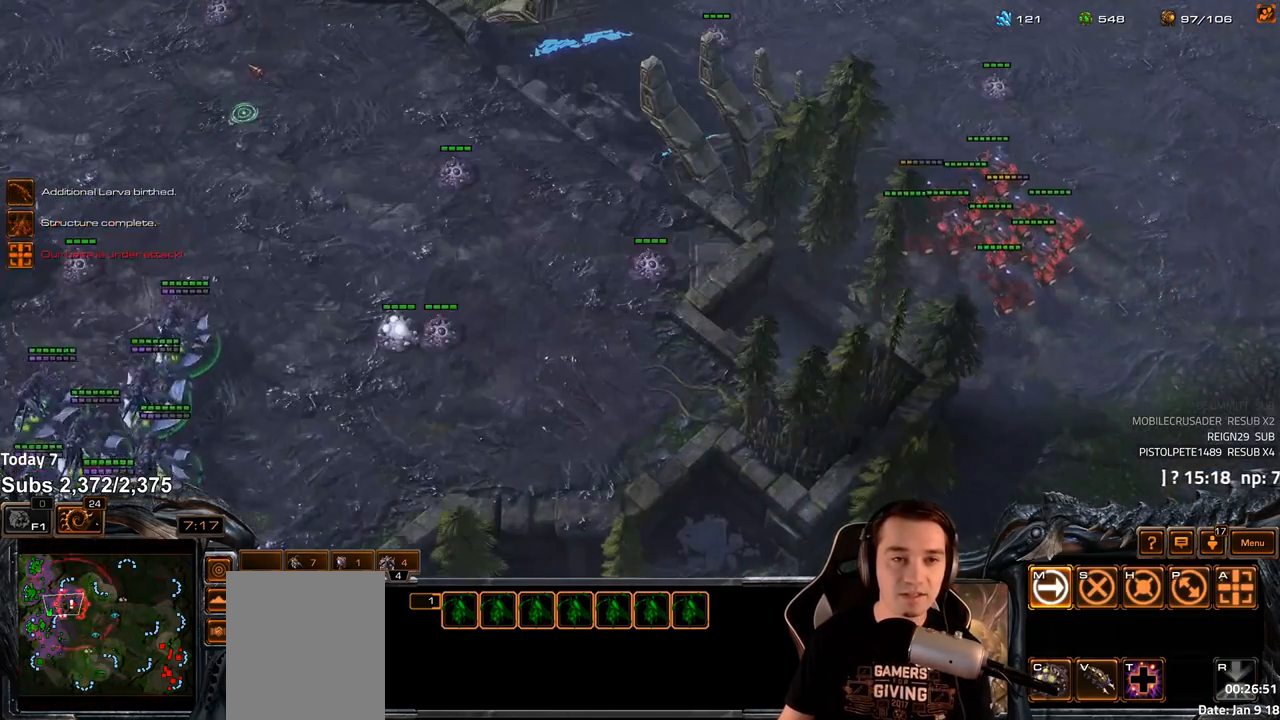
Gameplay with keyboard; each line is a JSON object with the keys held at the frame after it. "events" lists presses ("down") and releases ("up") of "1", "2", "3", "4", "5", "6", "a", "alt", "b", "c", "caps_lock", "ctrl", "d", "e", "escape", "f", "f1", "f2", "f3", "f4", "f5", "f6", "g", "q", "r", "s", "shift", "space", "super", "t", "tab", "tilde", "v", "w", "x" and "z" between this image and that frame as [ms after this image, input, new state], when the widget could be followed in between. No other keys are recorded. Mouse input is not recorded.
{"keys": [], "events": [[317, "tilde", "down"], [383, "tilde", "up"]]}
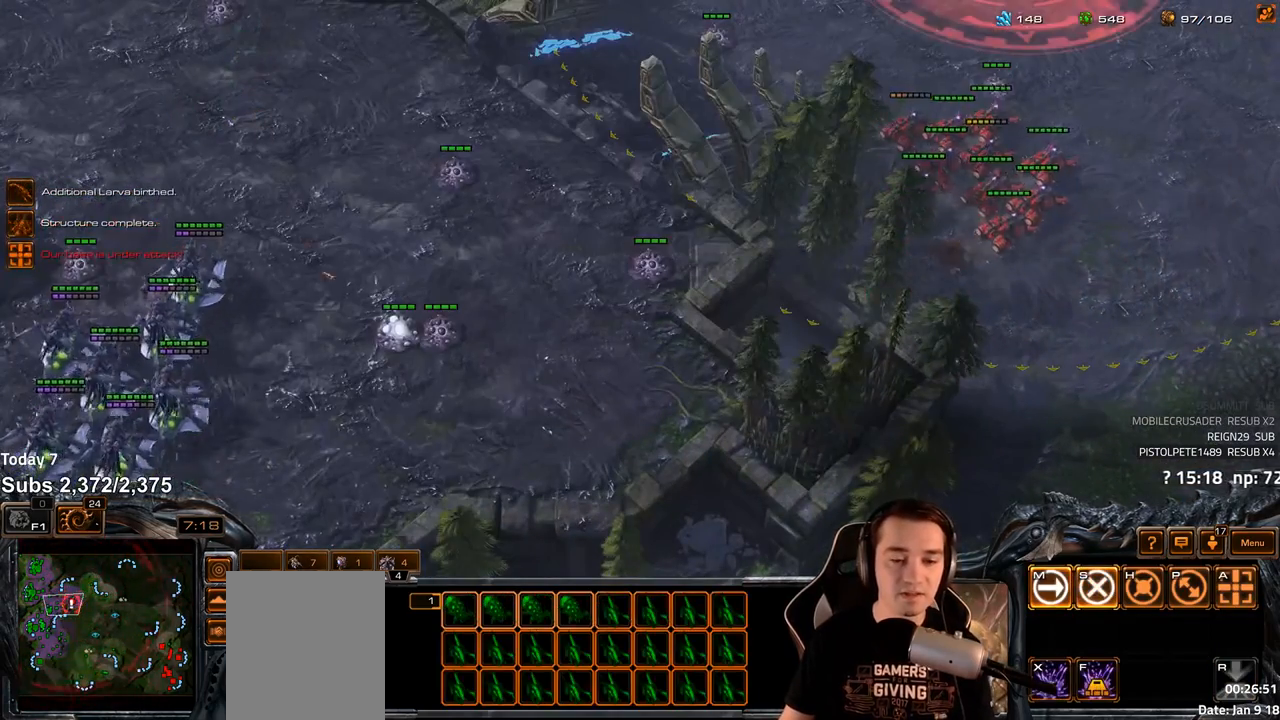
{"keys": [], "events": []}
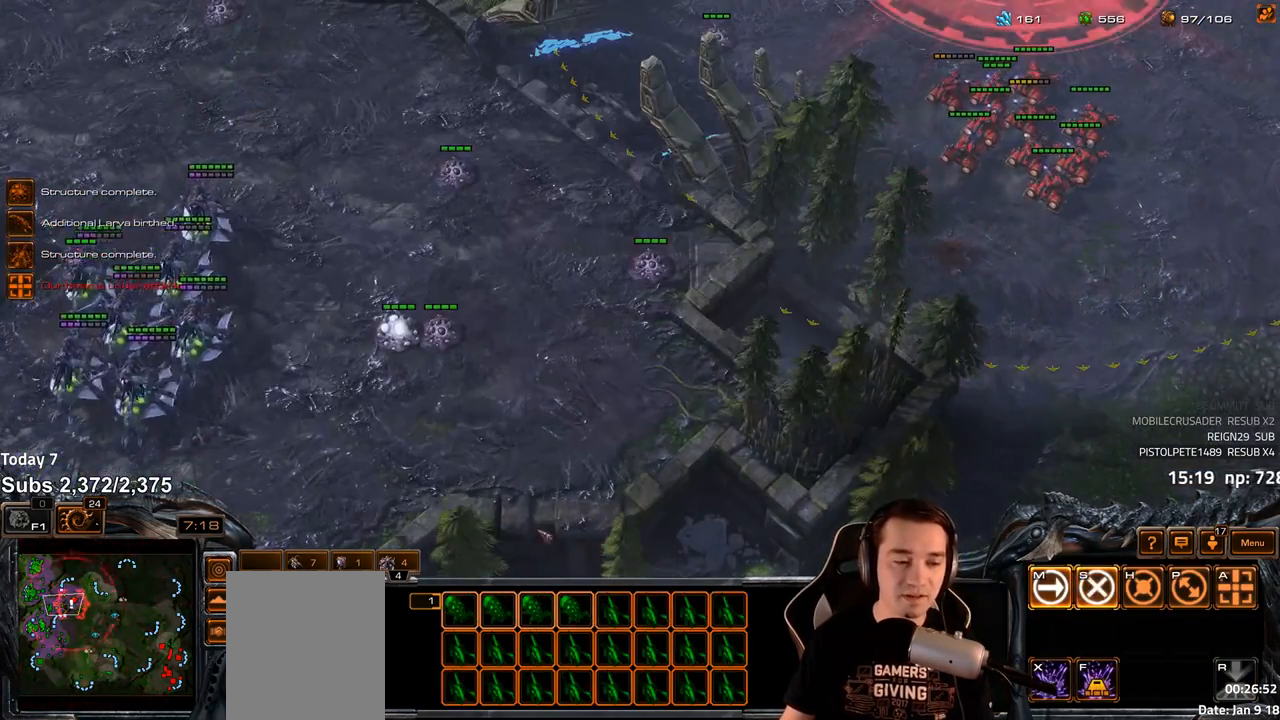
{"keys": [], "events": [[83, "2", "down"], [183, "2", "up"]]}
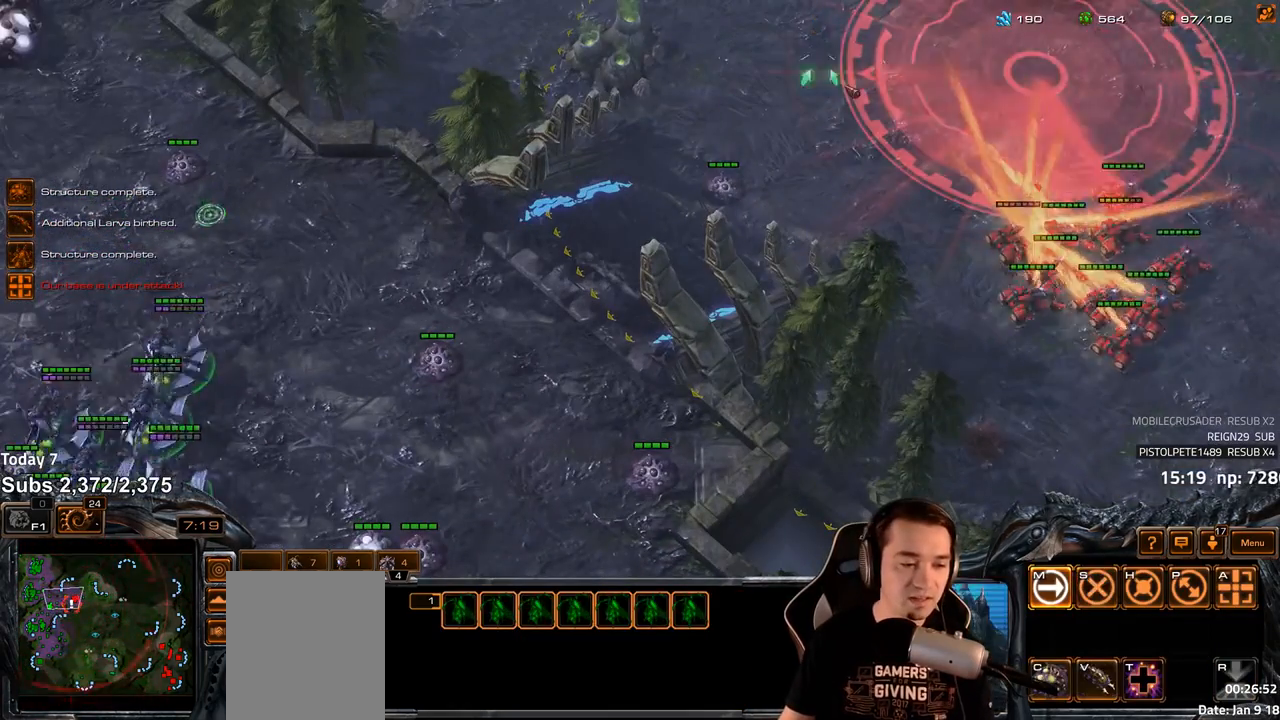
{"keys": [], "events": [[17, "a", "down"], [100, "a", "up"]]}
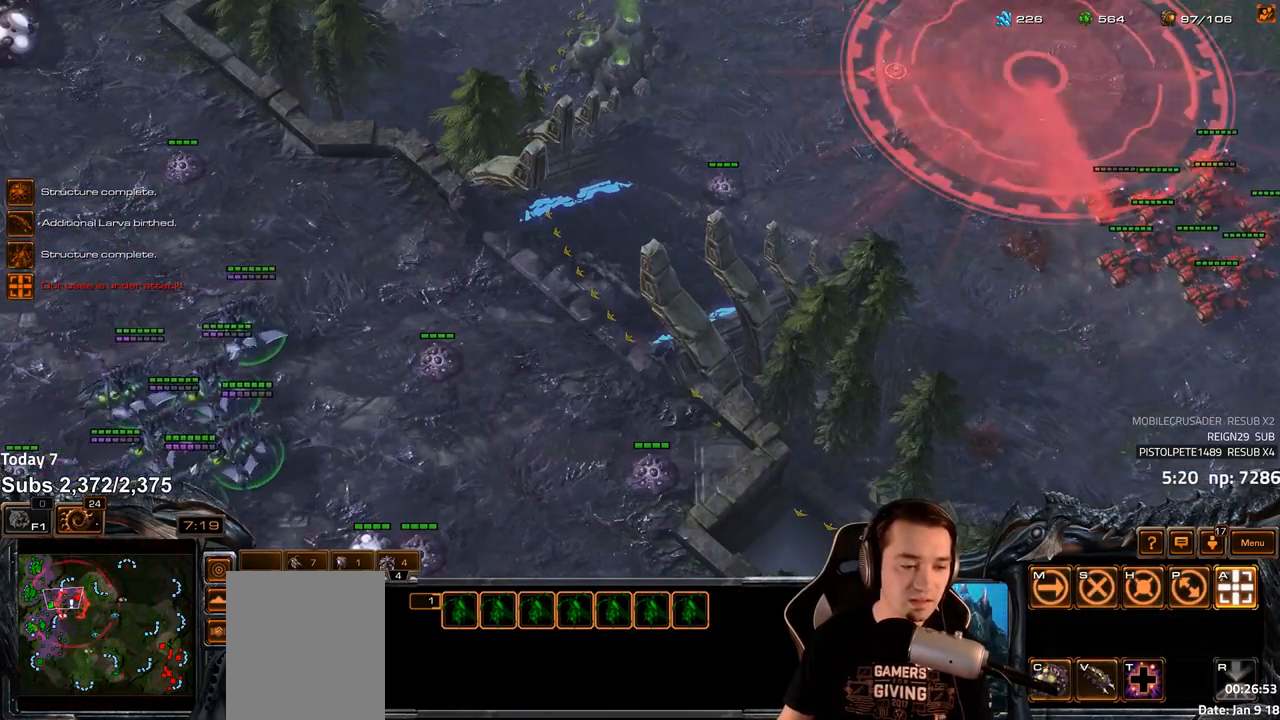
{"keys": [], "events": []}
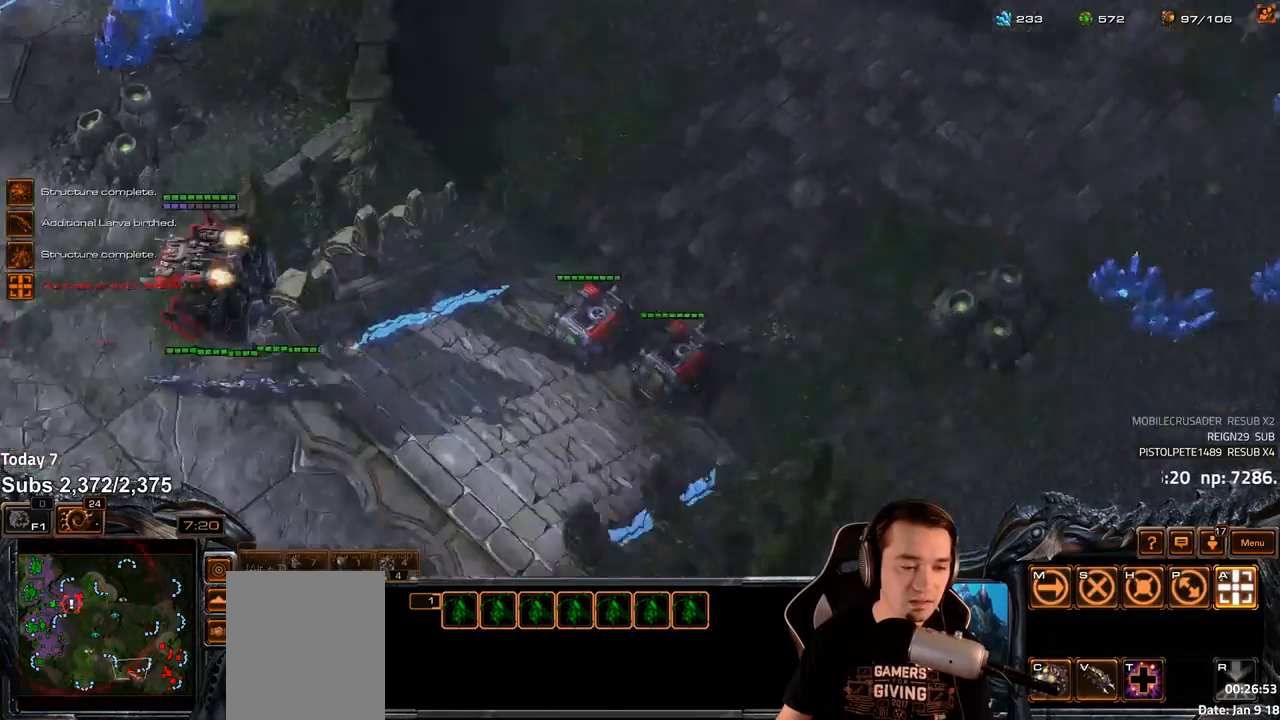
{"keys": [], "events": []}
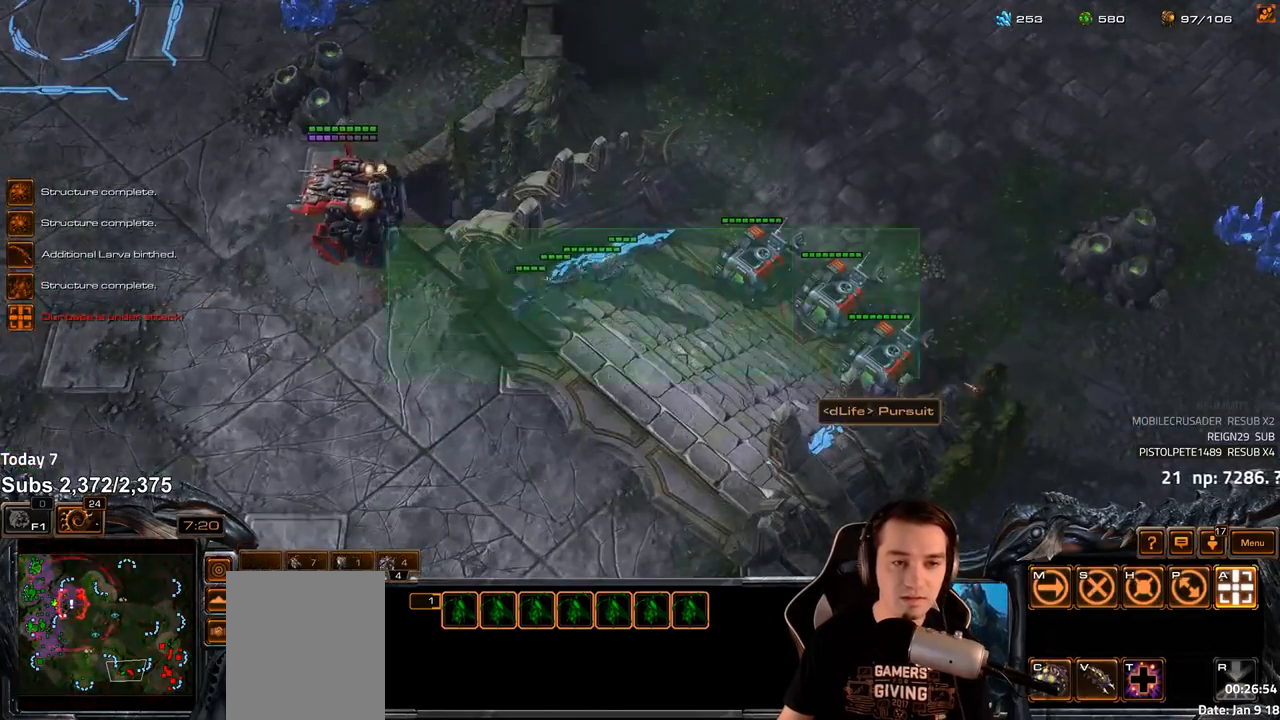
{"keys": [], "events": []}
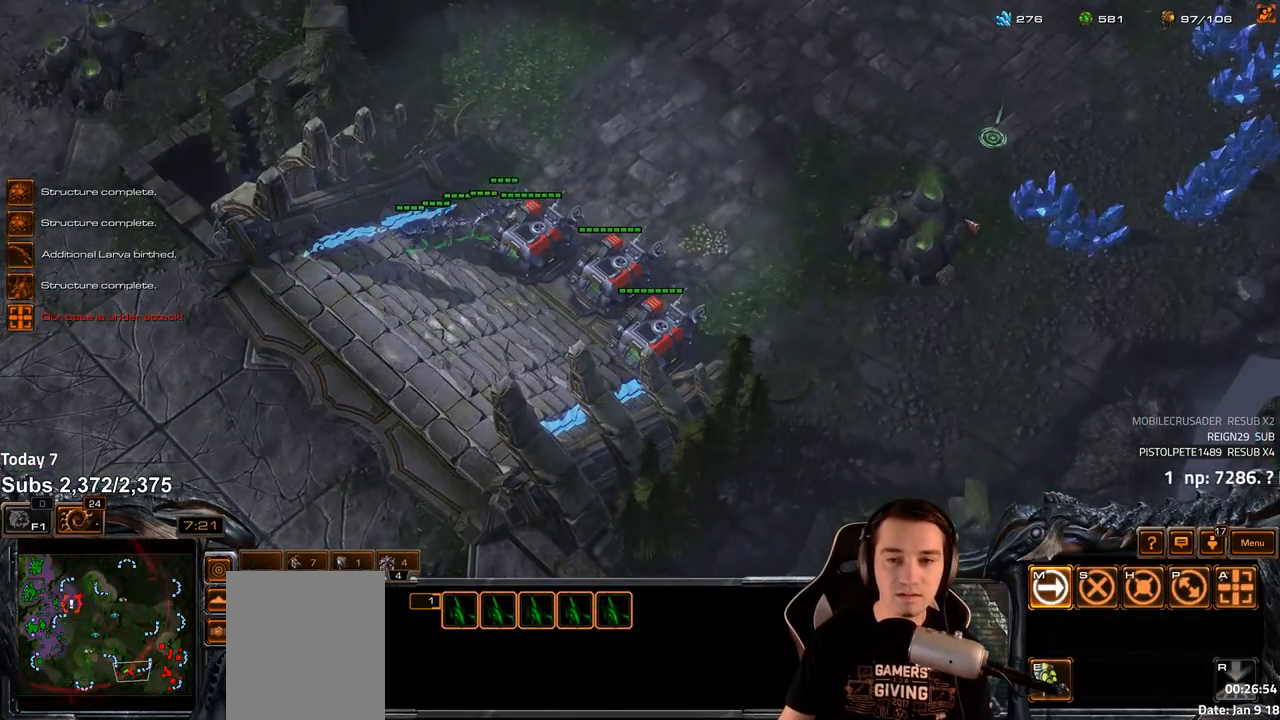
{"keys": [], "events": []}
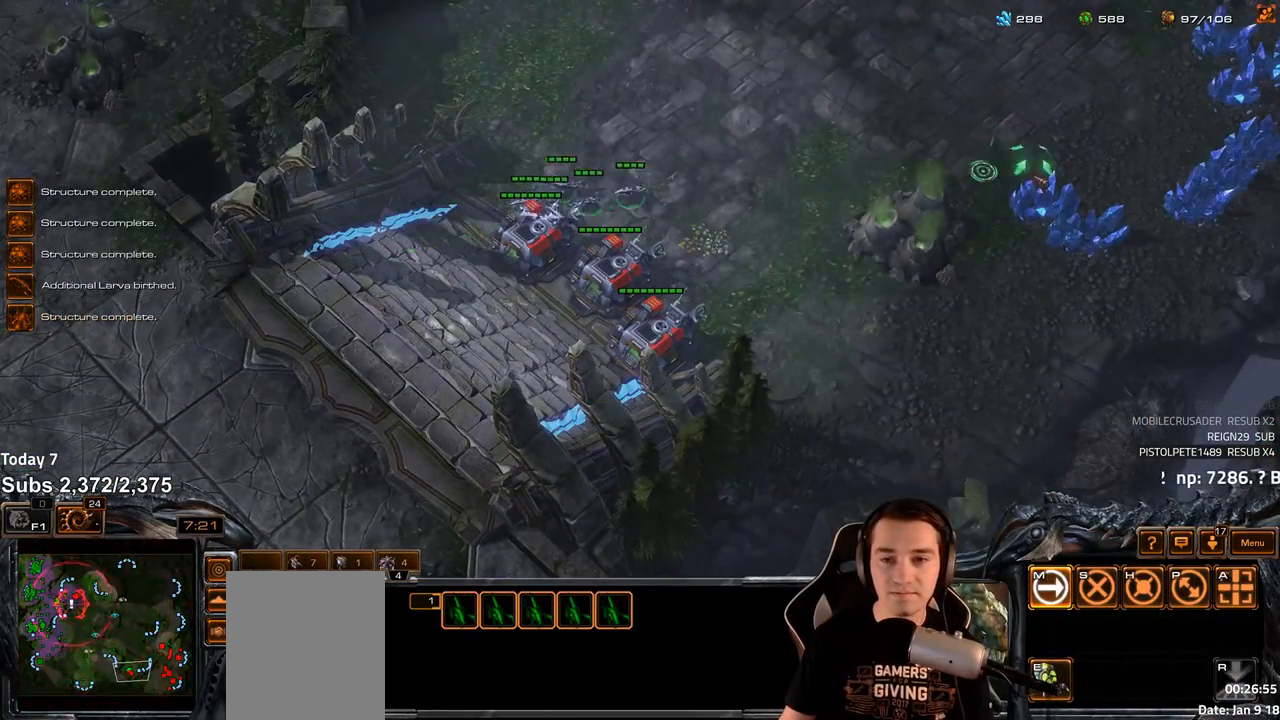
{"keys": [], "events": []}
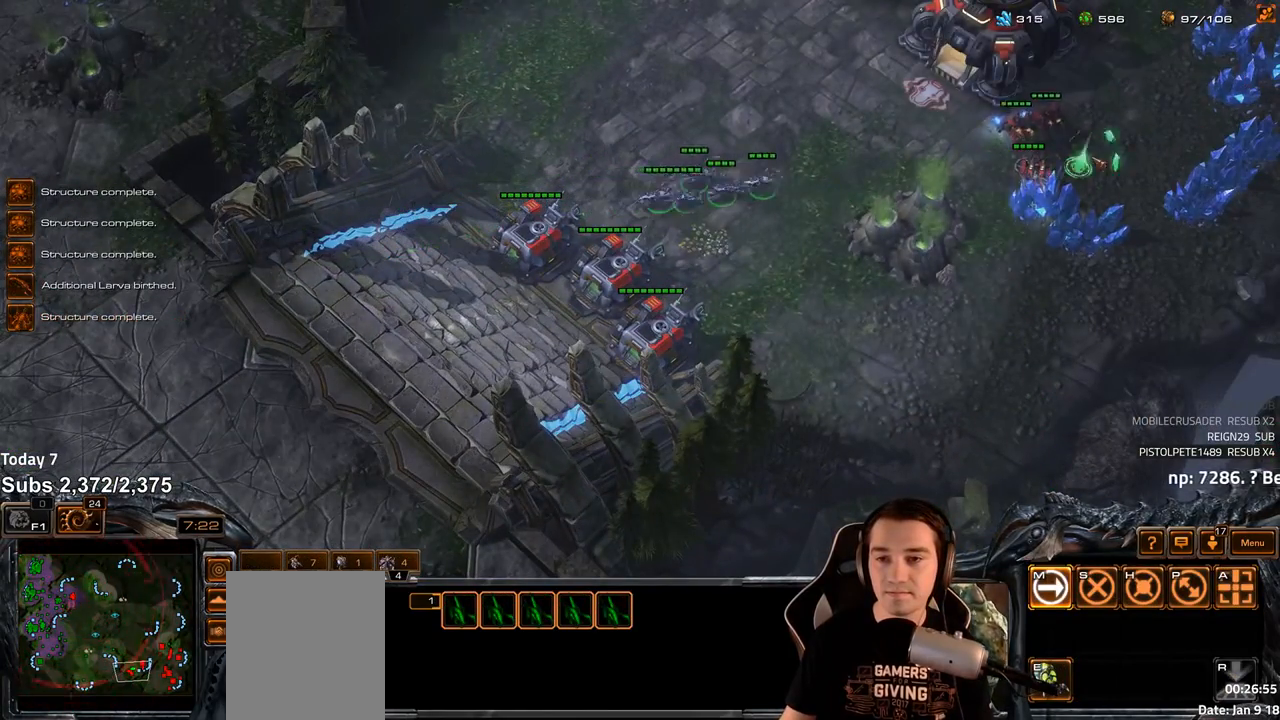
{"keys": [], "events": []}
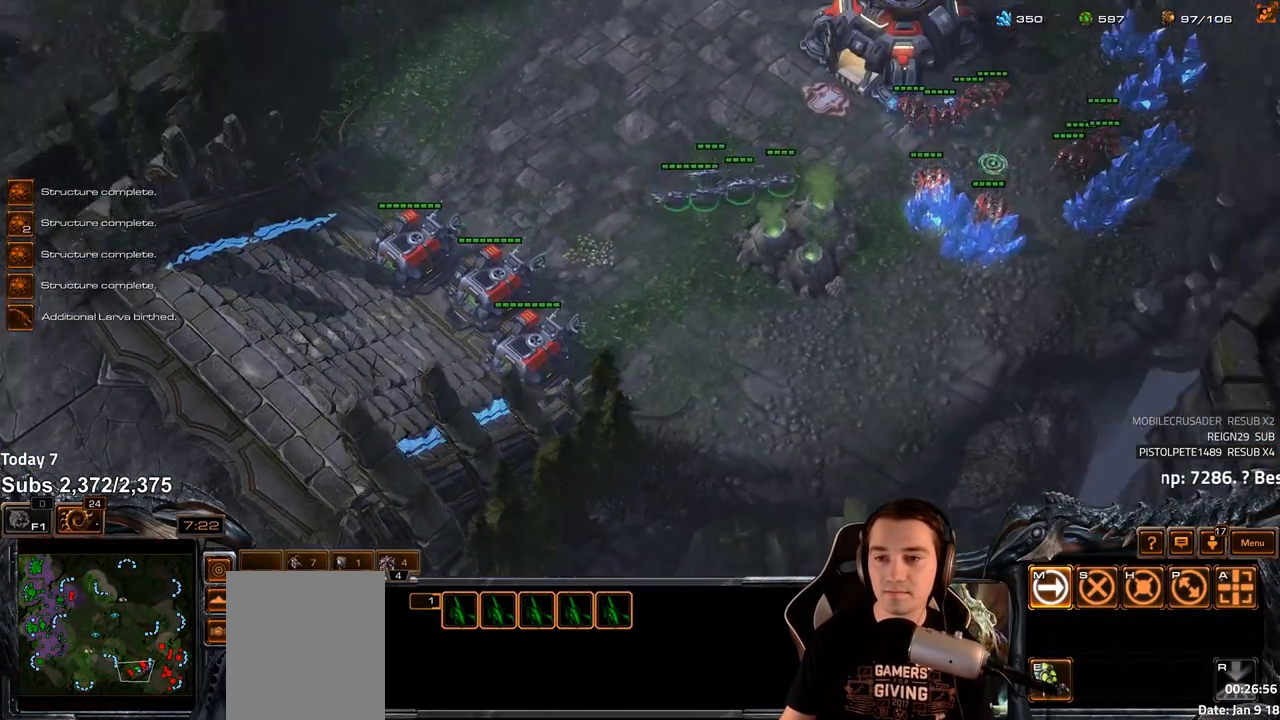
{"keys": ["a"], "events": [[317, "a", "down"], [417, "a", "up"], [500, "a", "down"]]}
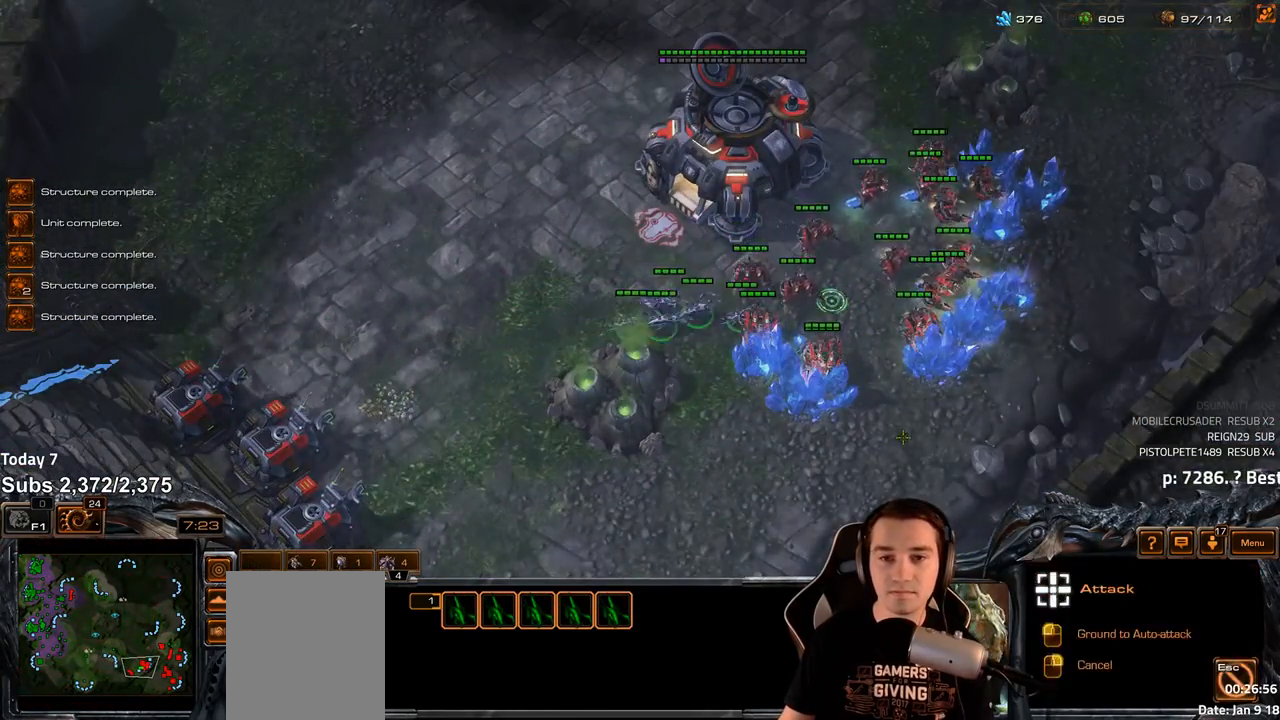
{"keys": ["2"], "events": [[67, "a", "up"], [350, "2", "down"], [417, "2", "up"], [500, "2", "down"]]}
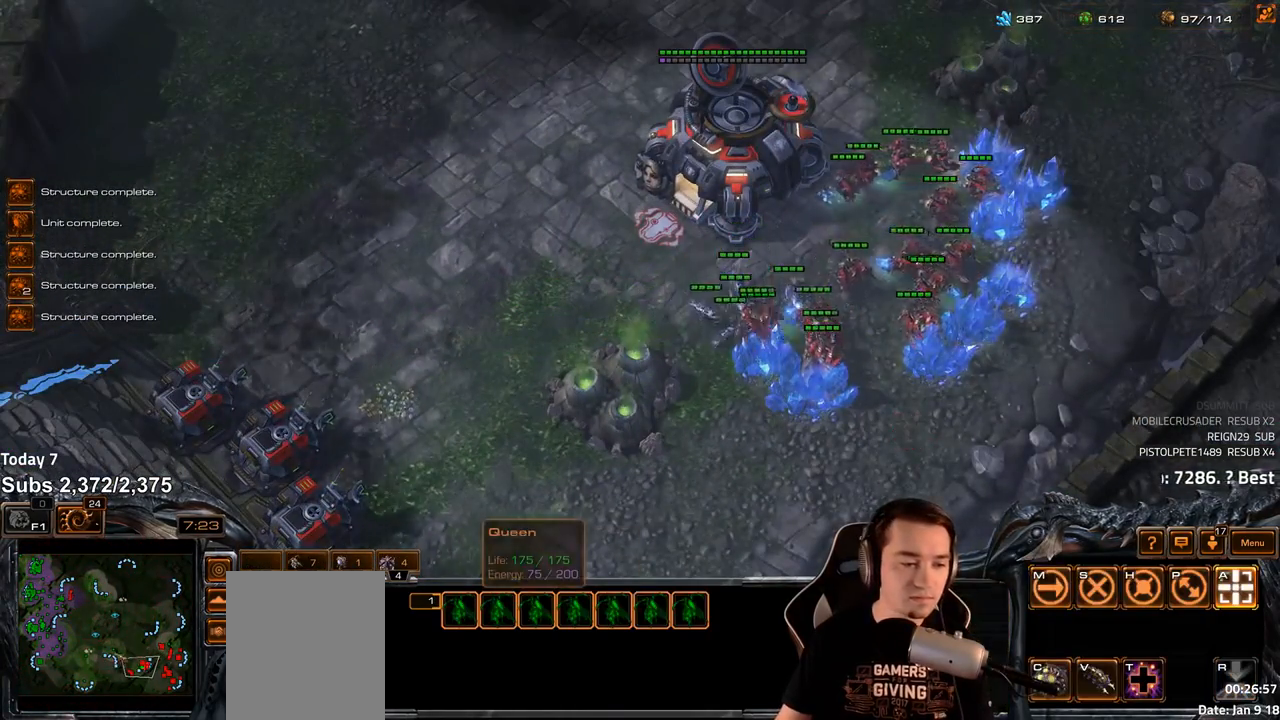
{"keys": [], "events": [[83, "2", "up"], [400, "a", "down"], [500, "a", "up"]]}
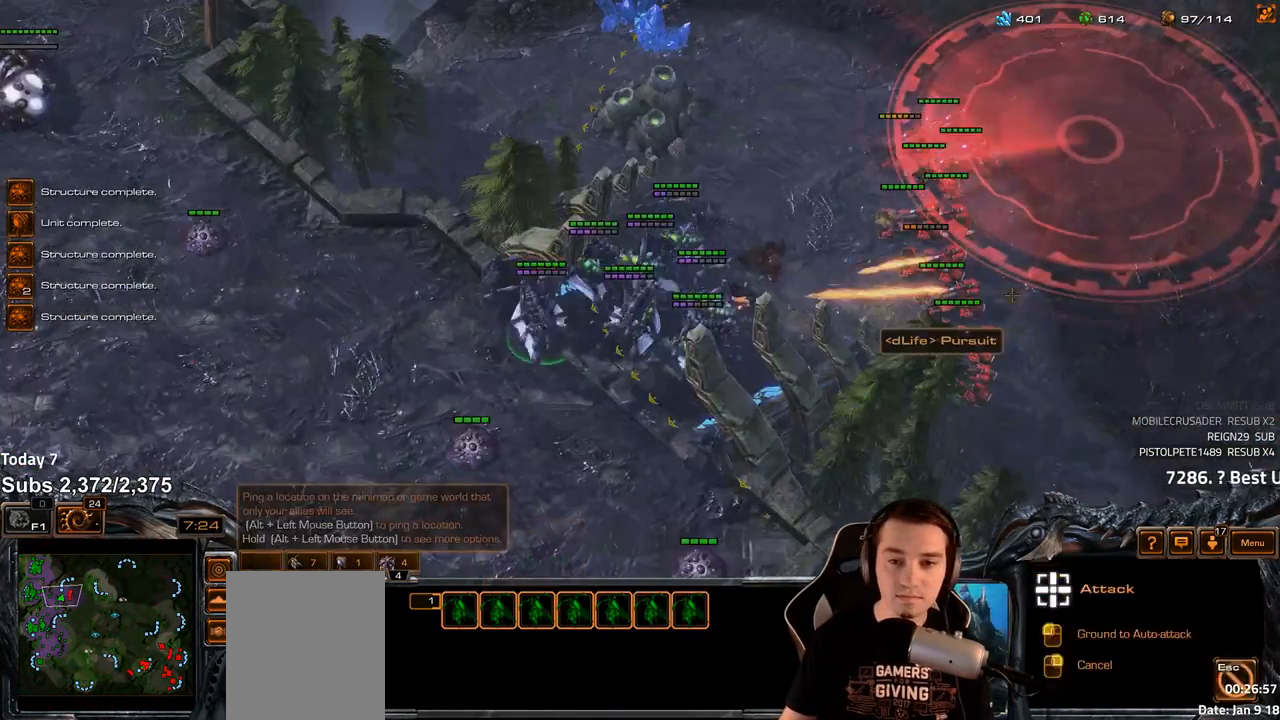
{"keys": [], "events": [[100, "a", "down"], [200, "a", "up"], [317, "a", "down"], [400, "a", "up"]]}
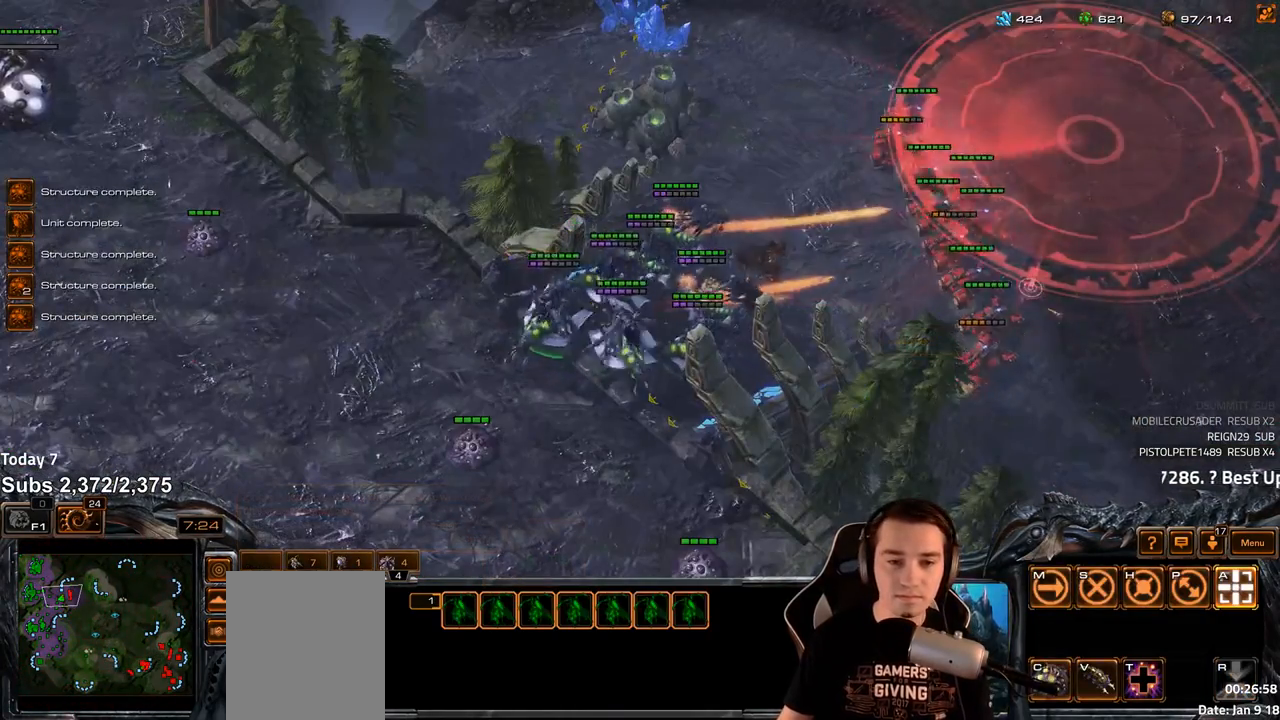
{"keys": ["z"], "events": [[83, "4", "down"], [150, "4", "up"], [200, "s", "down"], [233, "z", "down"], [283, "s", "up"], [283, "z", "up"], [350, "z", "down"], [433, "z", "up"], [500, "z", "down"]]}
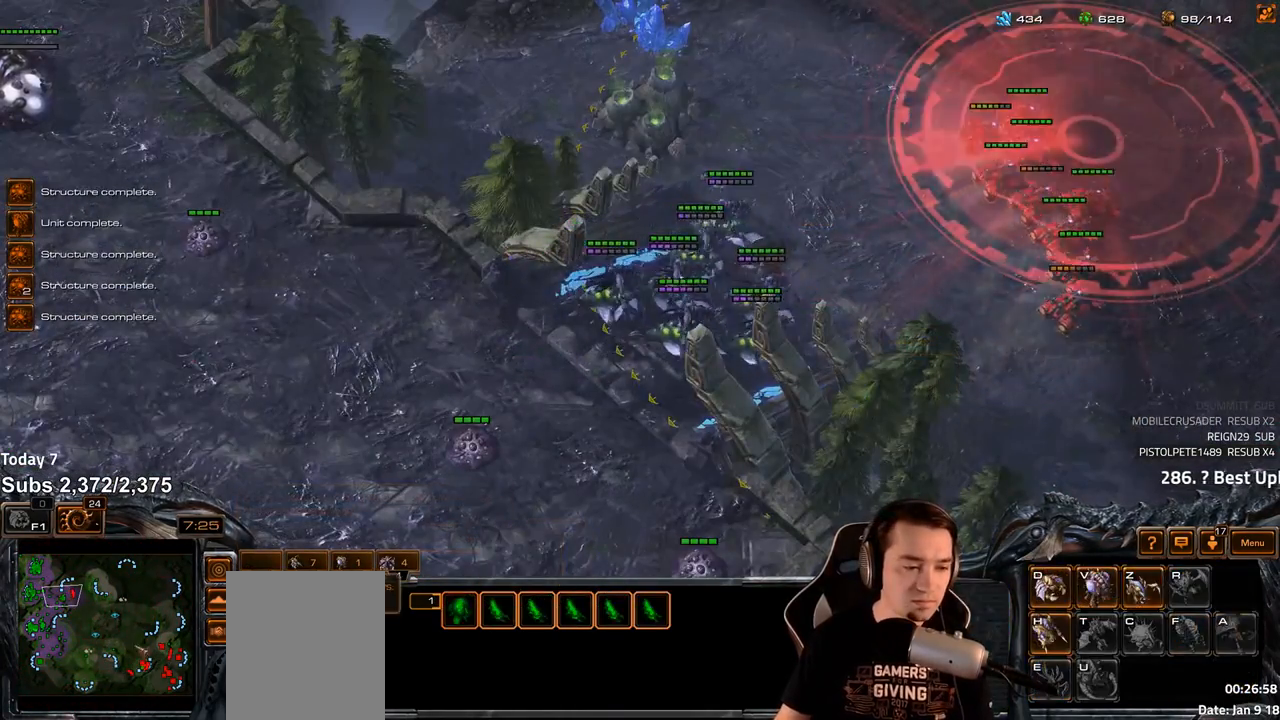
{"keys": ["z"], "events": [[83, "z", "up"], [317, "4", "down"], [383, "4", "up"], [417, "s", "down"], [450, "z", "down"], [500, "s", "up"]]}
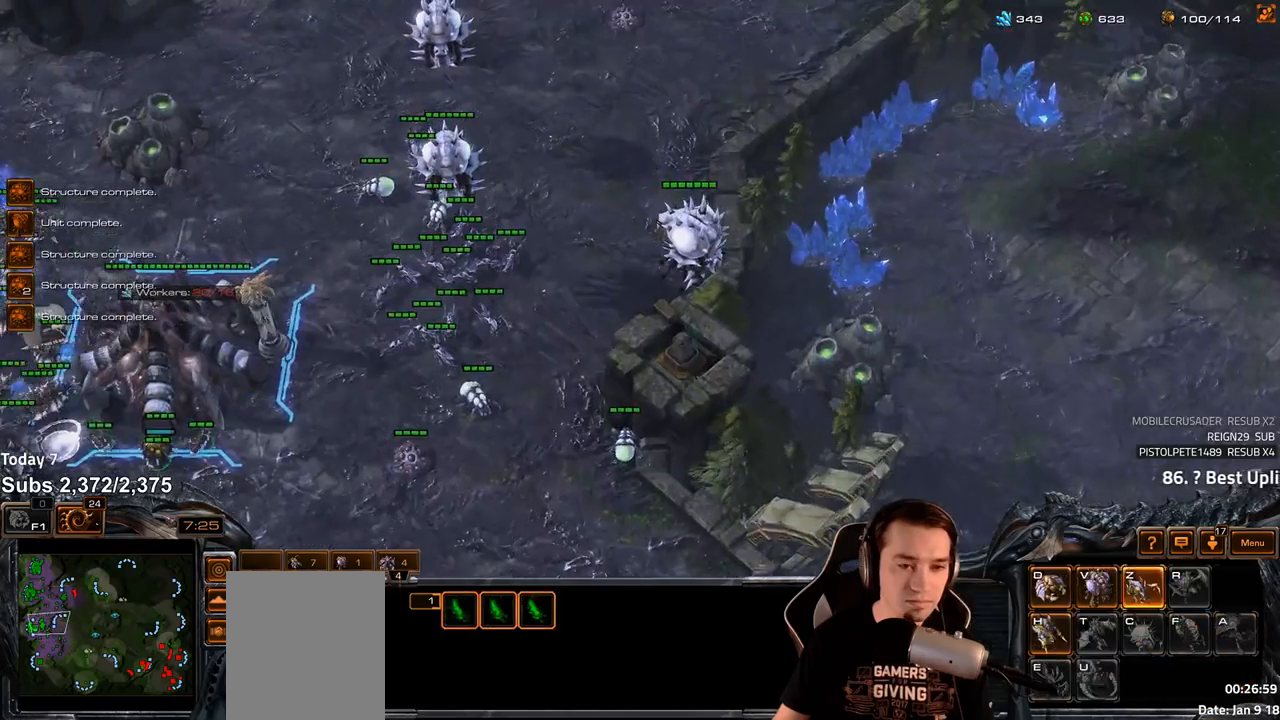
{"keys": [], "events": [[17, "z", "up"], [83, "z", "down"], [167, "z", "up"], [250, "z", "down"], [317, "z", "up"], [383, "z", "down"], [450, "z", "up"]]}
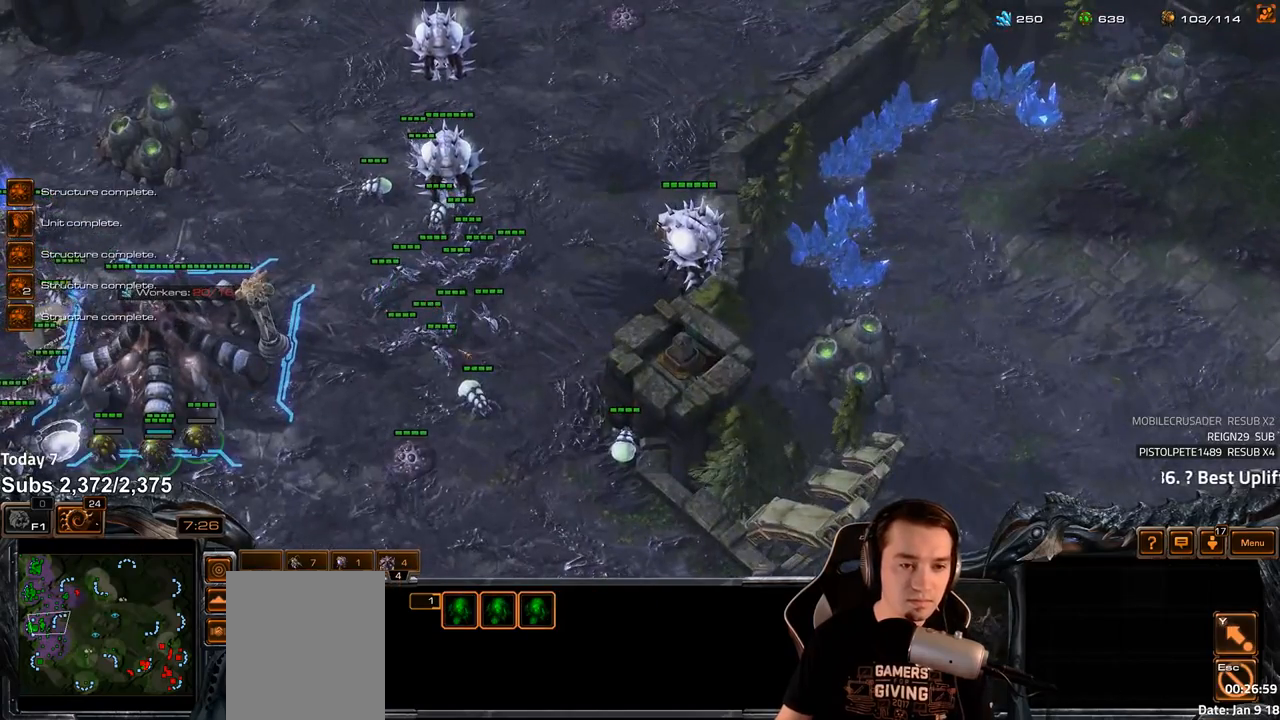
{"keys": [], "events": [[17, "z", "down"], [100, "z", "up"], [167, "z", "down"], [250, "z", "up"], [433, "2", "down"], [500, "2", "up"]]}
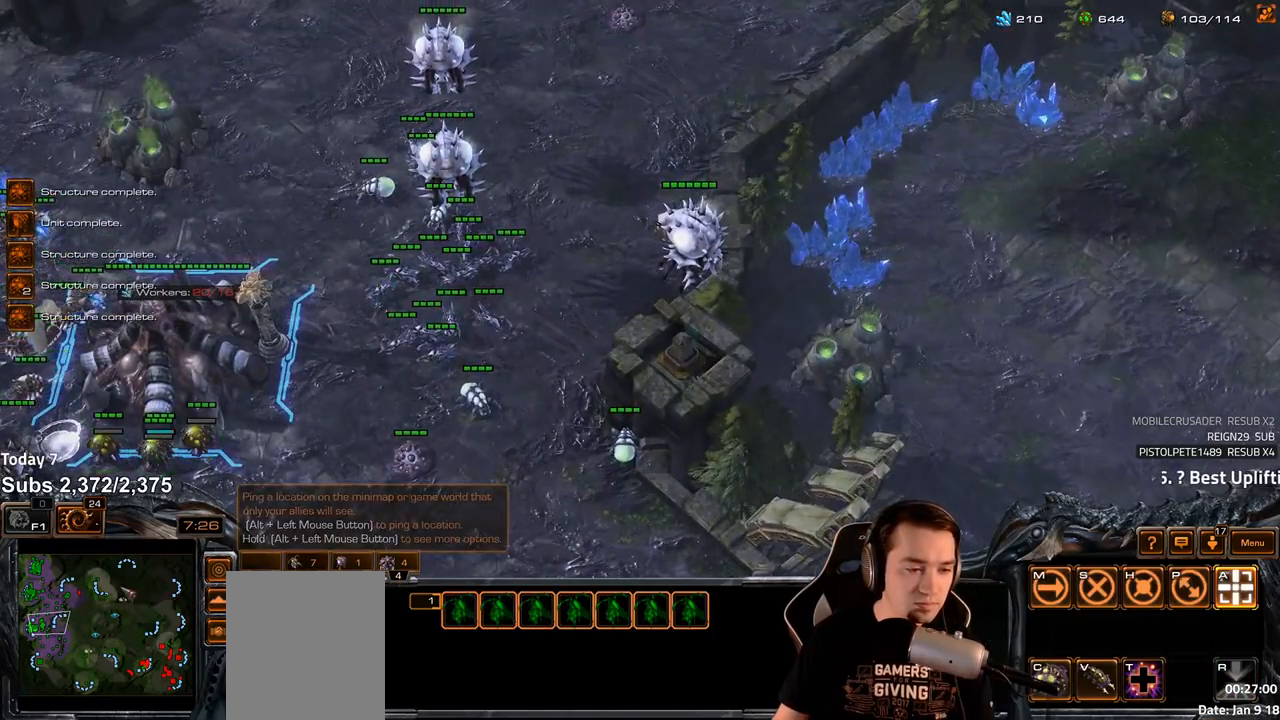
{"keys": [], "events": [[83, "2", "down"], [167, "2", "up"]]}
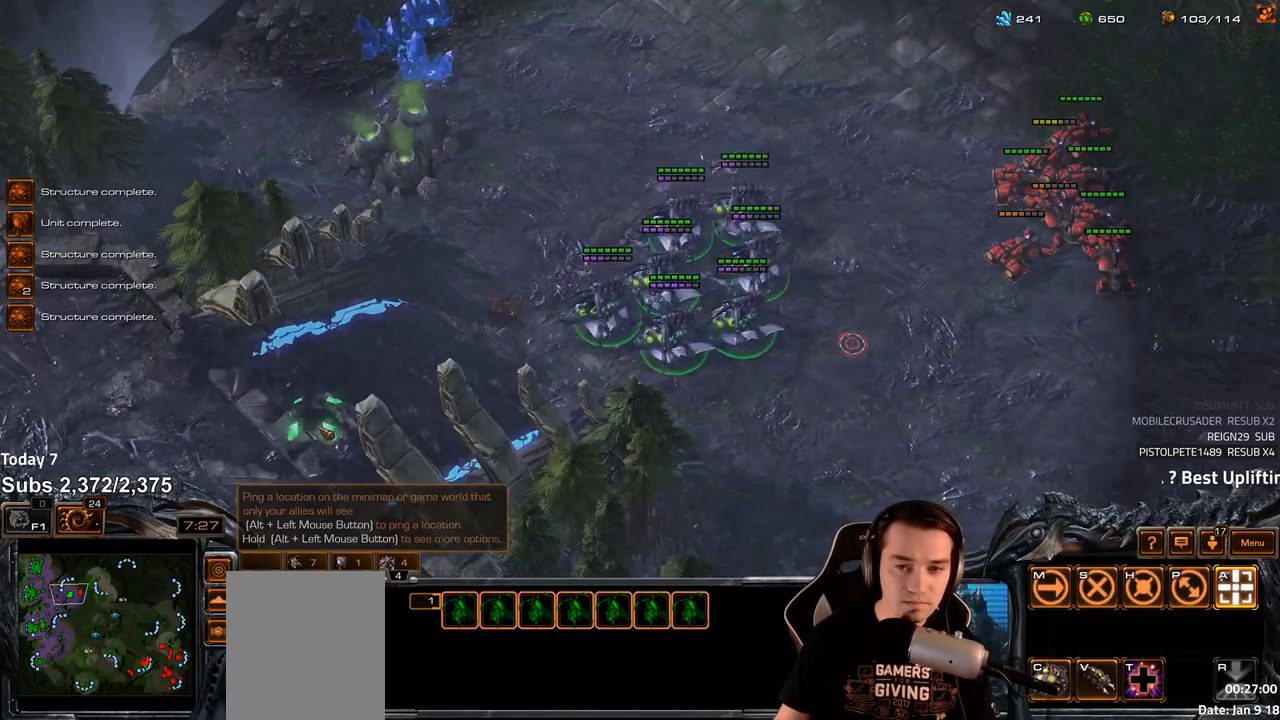
{"keys": [], "events": []}
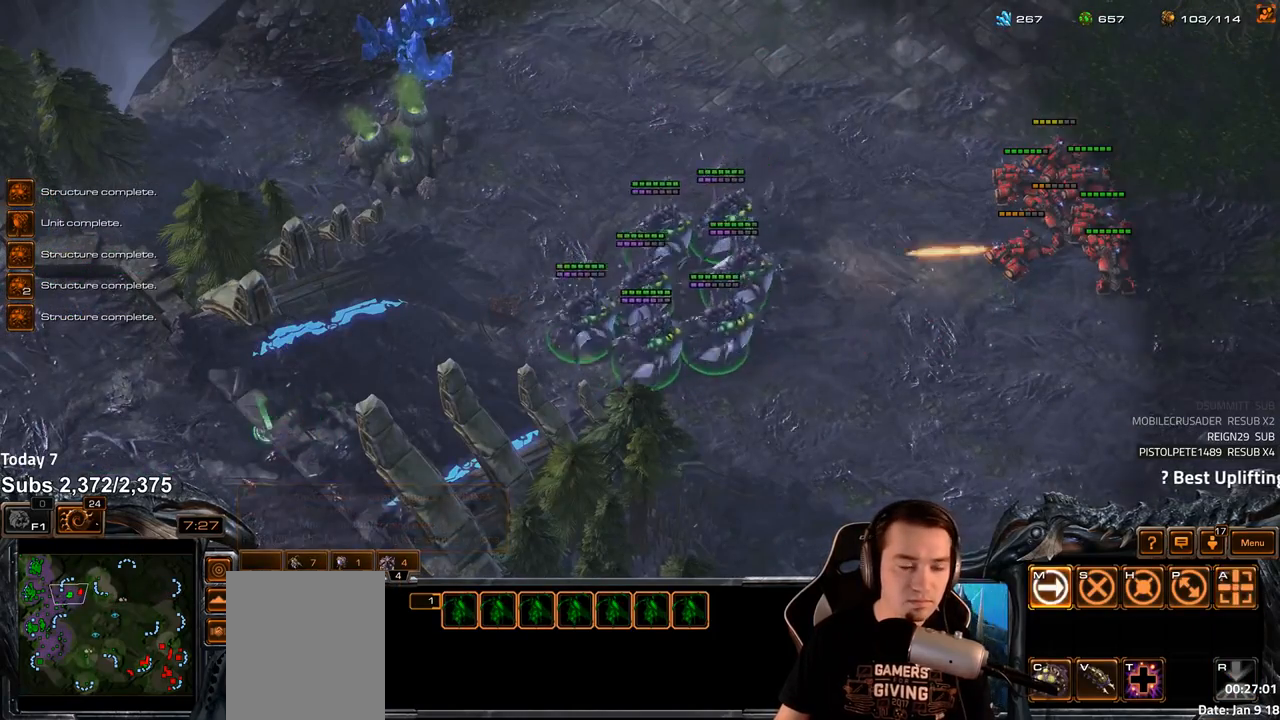
{"keys": ["4"], "events": [[483, "4", "down"]]}
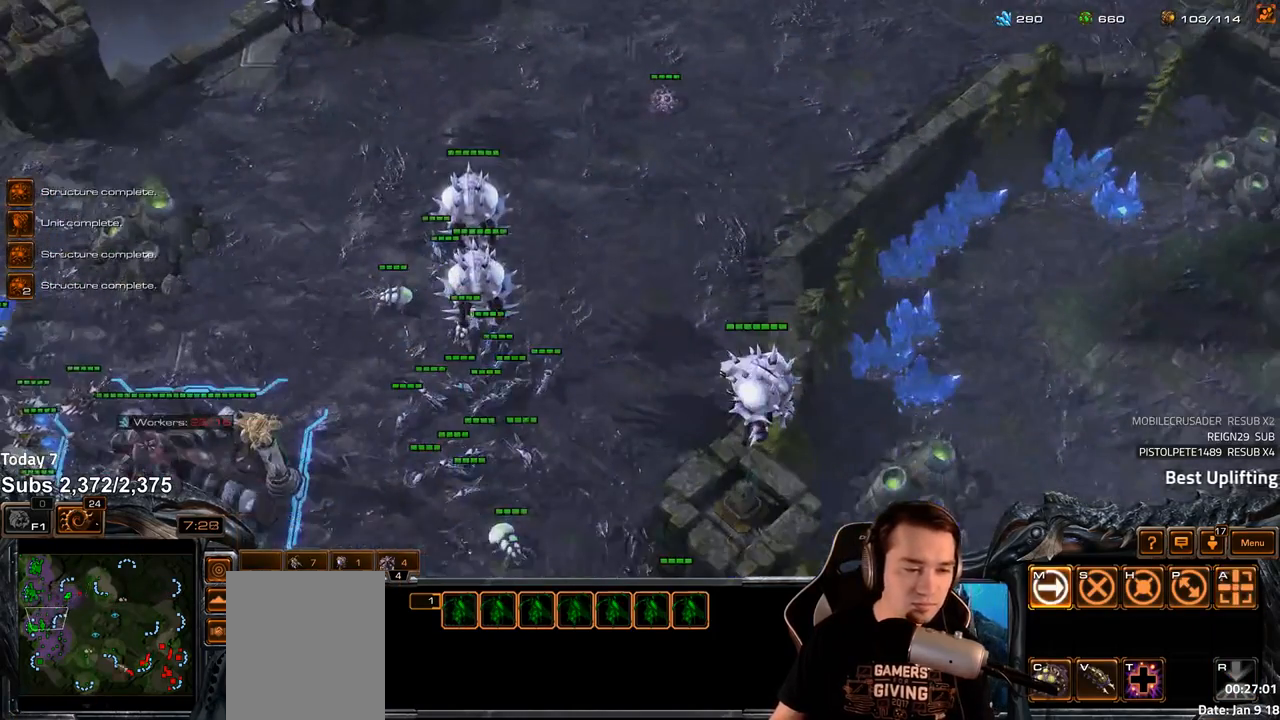
{"keys": ["ctrl"], "events": [[50, "4", "up"], [100, "s", "down"], [117, "z", "down"], [183, "s", "up"], [183, "z", "up"], [283, "z", "down"], [333, "z", "up"], [467, "ctrl", "down"]]}
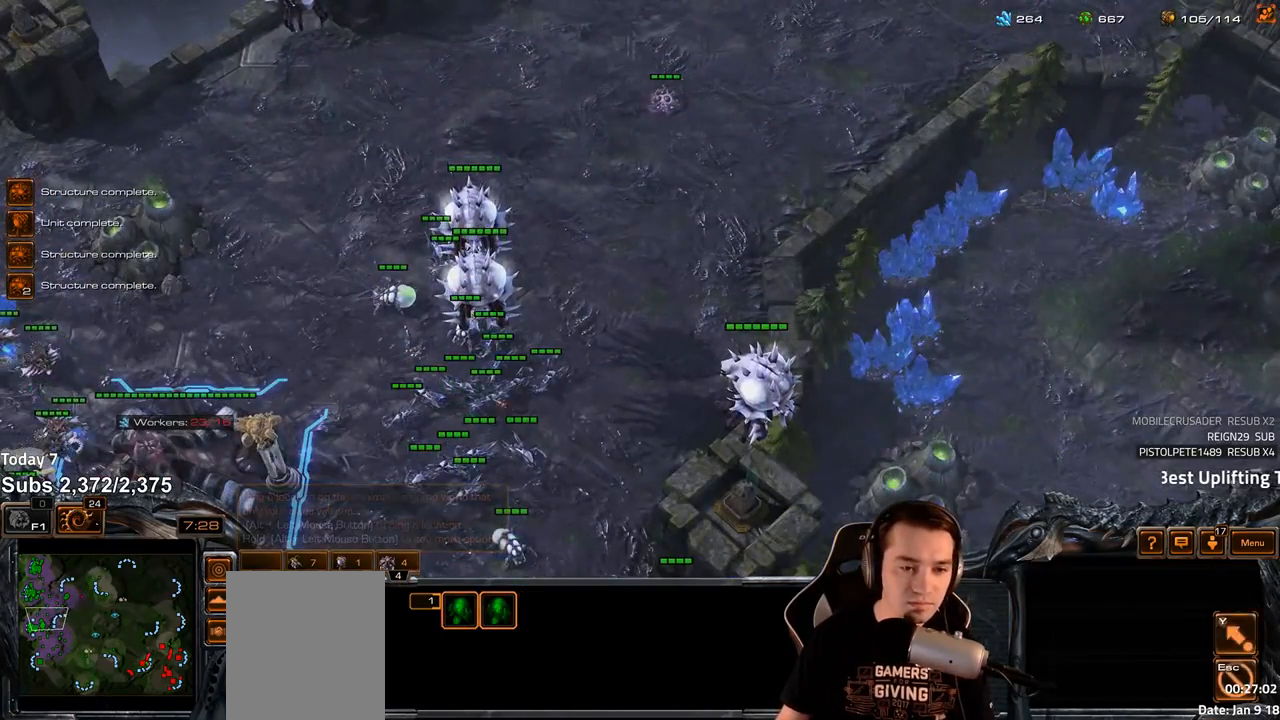
{"keys": ["ctrl"], "events": [[283, "1", "down"], [350, "1", "up"], [367, "ctrl", "up"], [467, "ctrl", "down"]]}
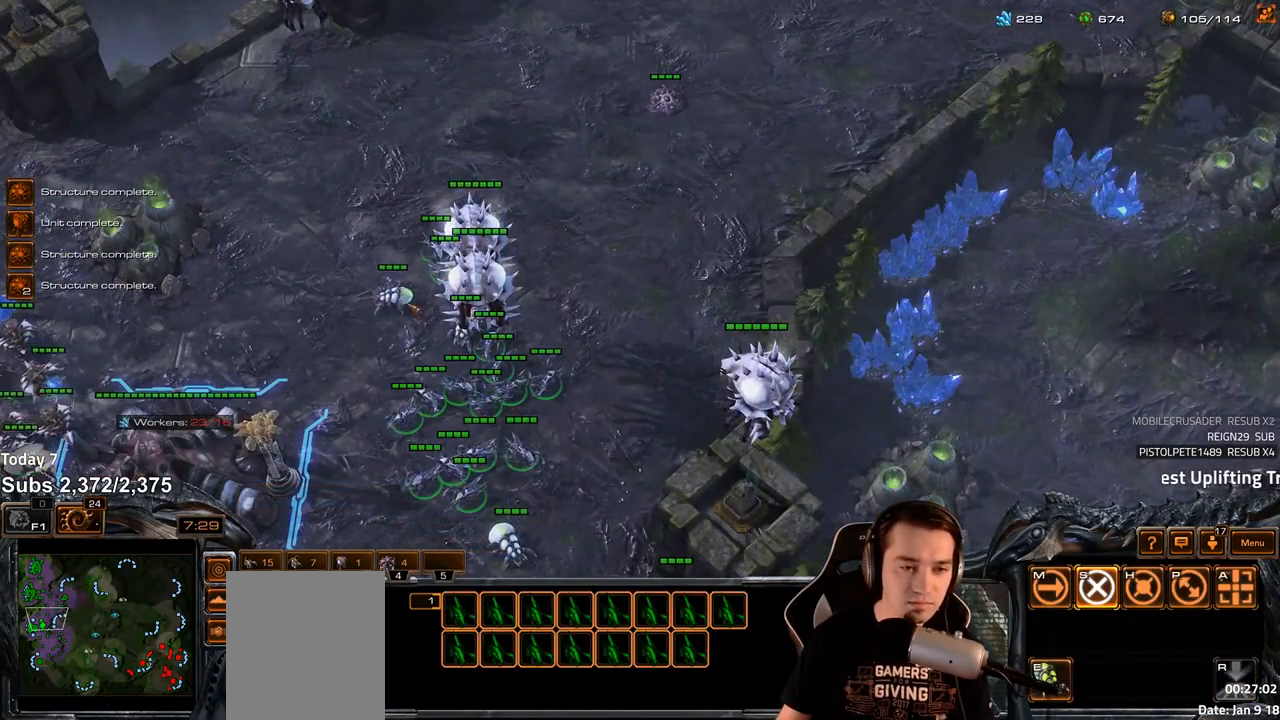
{"keys": ["1"], "events": [[250, "ctrl", "up"], [417, "1", "down"], [417, "shift", "down"], [483, "shift", "up"]]}
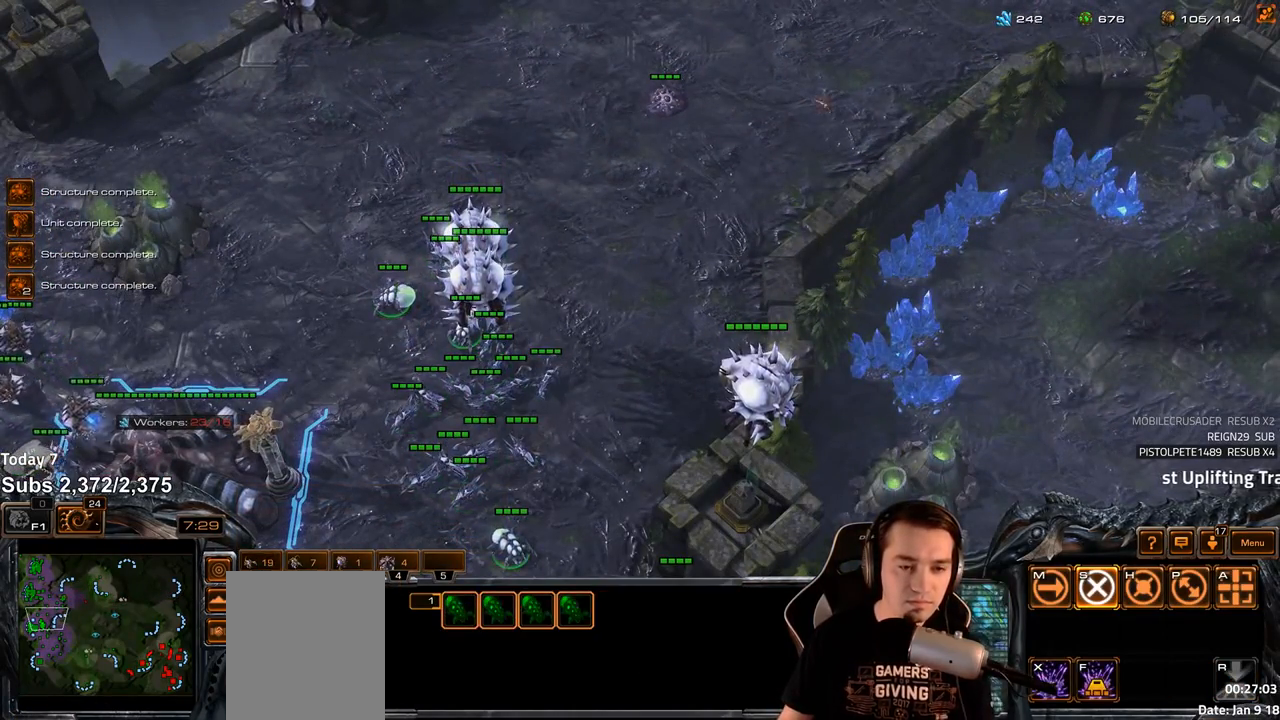
{"keys": [], "events": [[17, "1", "up"], [67, "1", "down"], [133, "1", "up"]]}
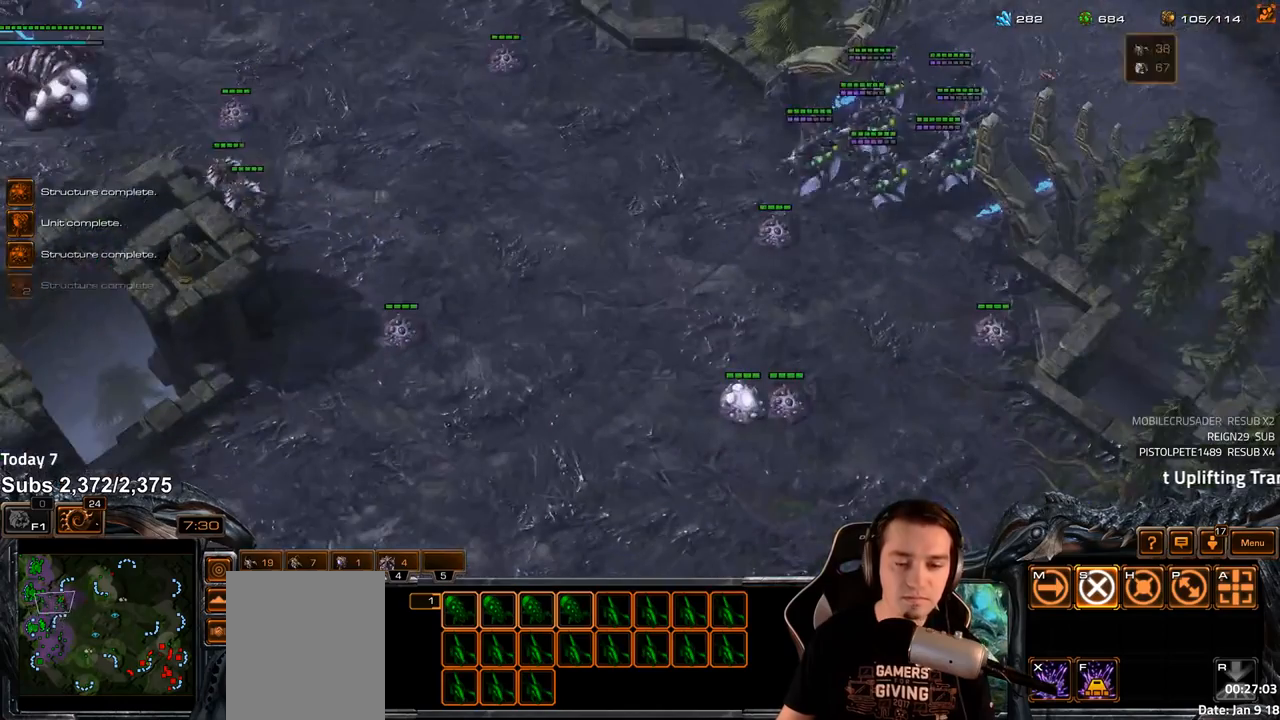
{"keys": [], "events": [[33, "ctrl", "down"], [67, "1", "down"], [150, "ctrl", "up"], [167, "1", "up"]]}
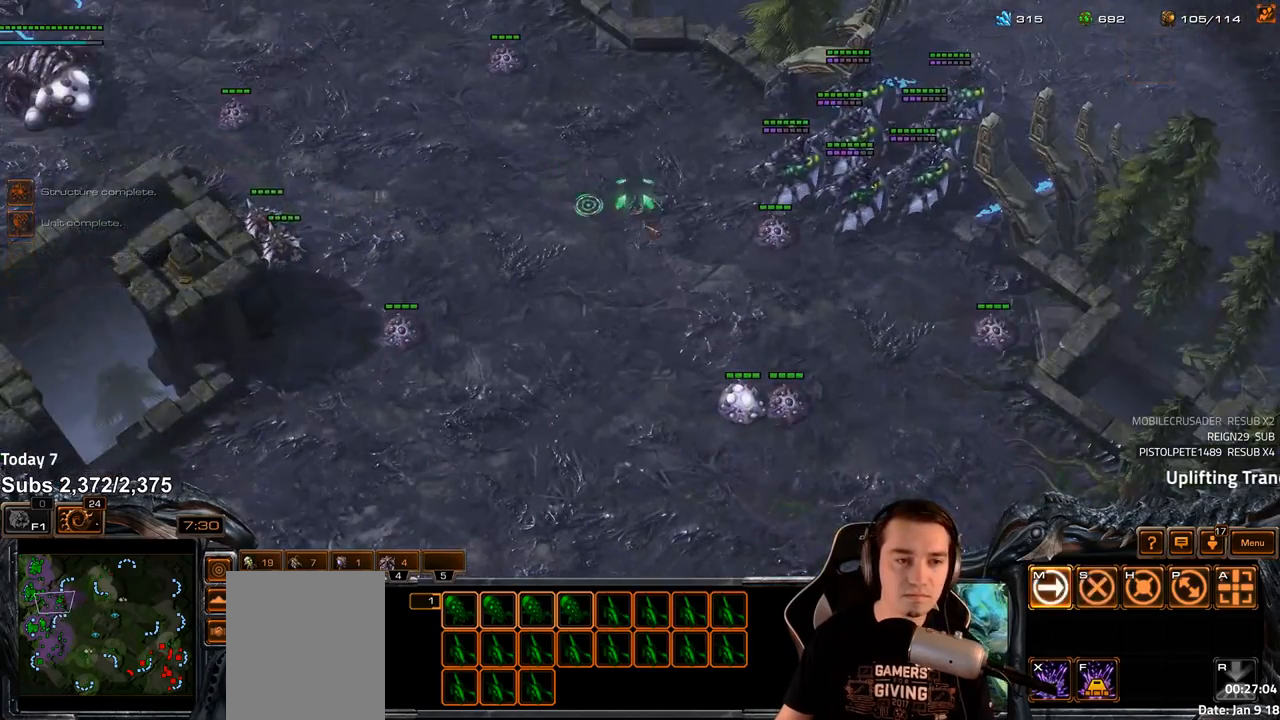
{"keys": [], "events": [[67, "2", "down"], [133, "2", "up"]]}
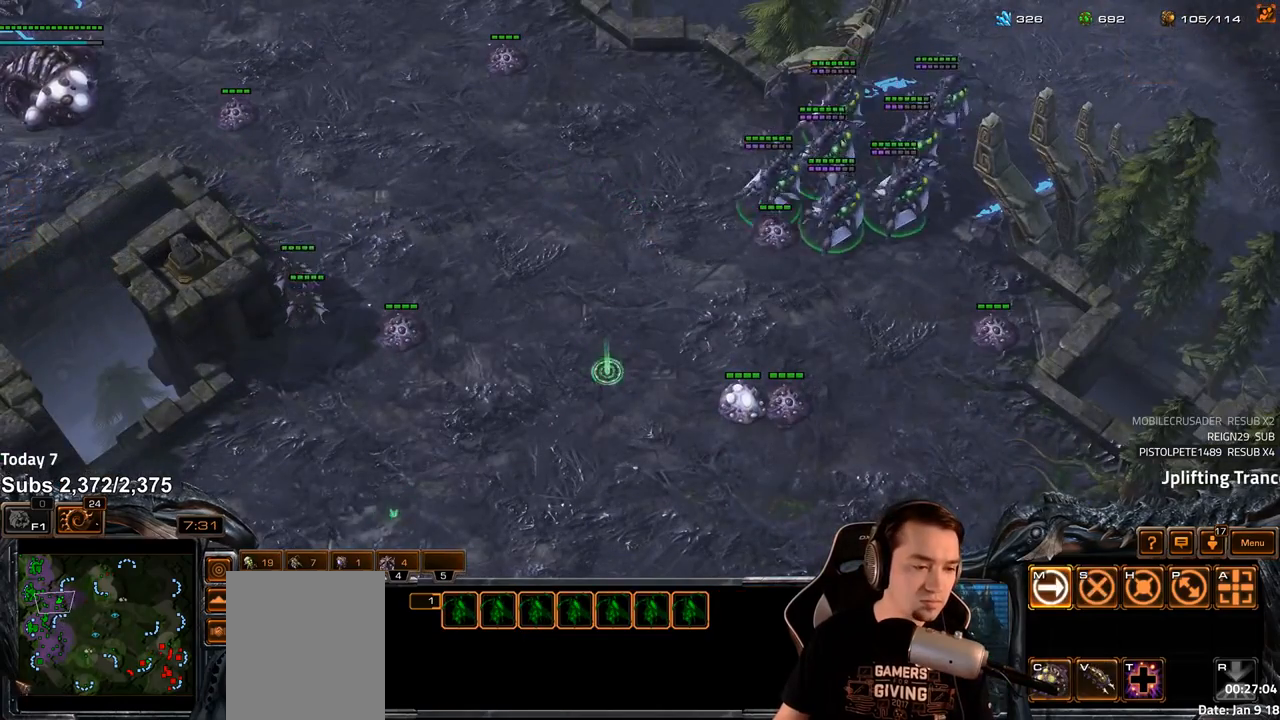
{"keys": [], "events": [[317, "a", "down"], [400, "a", "up"]]}
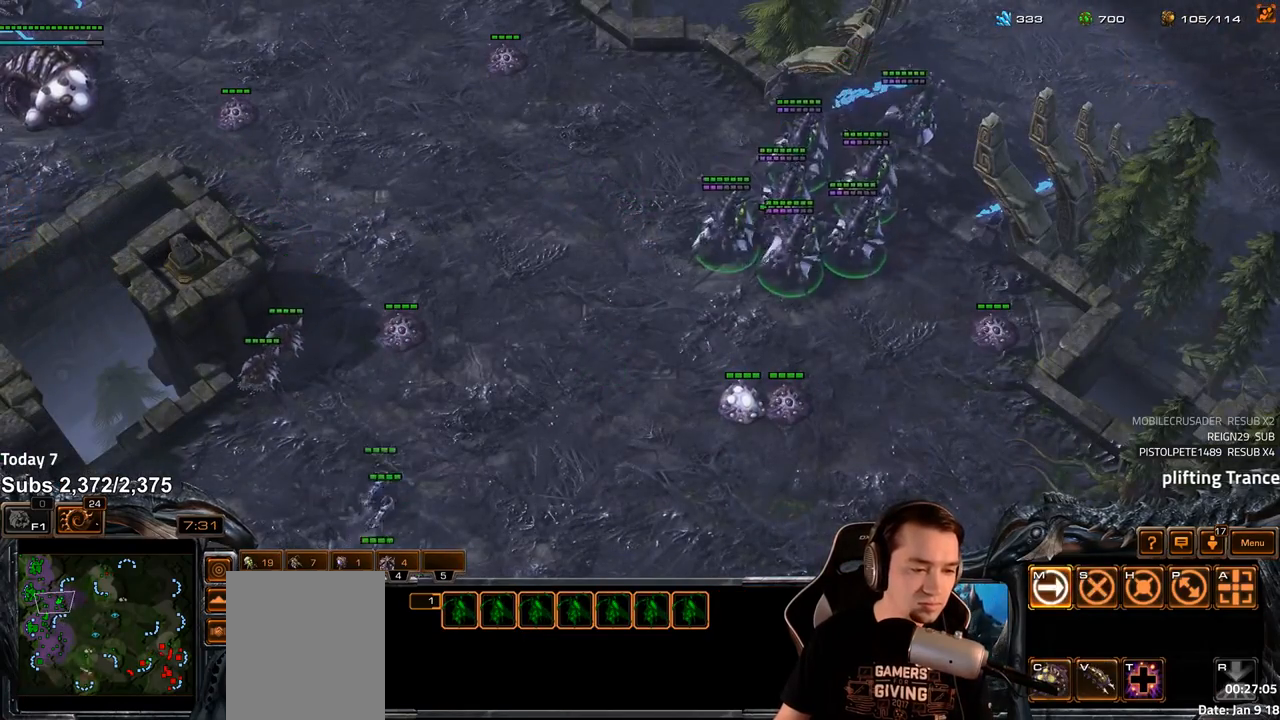
{"keys": ["z"], "events": [[317, "4", "down"], [383, "4", "up"], [433, "s", "down"], [450, "z", "down"], [500, "s", "up"]]}
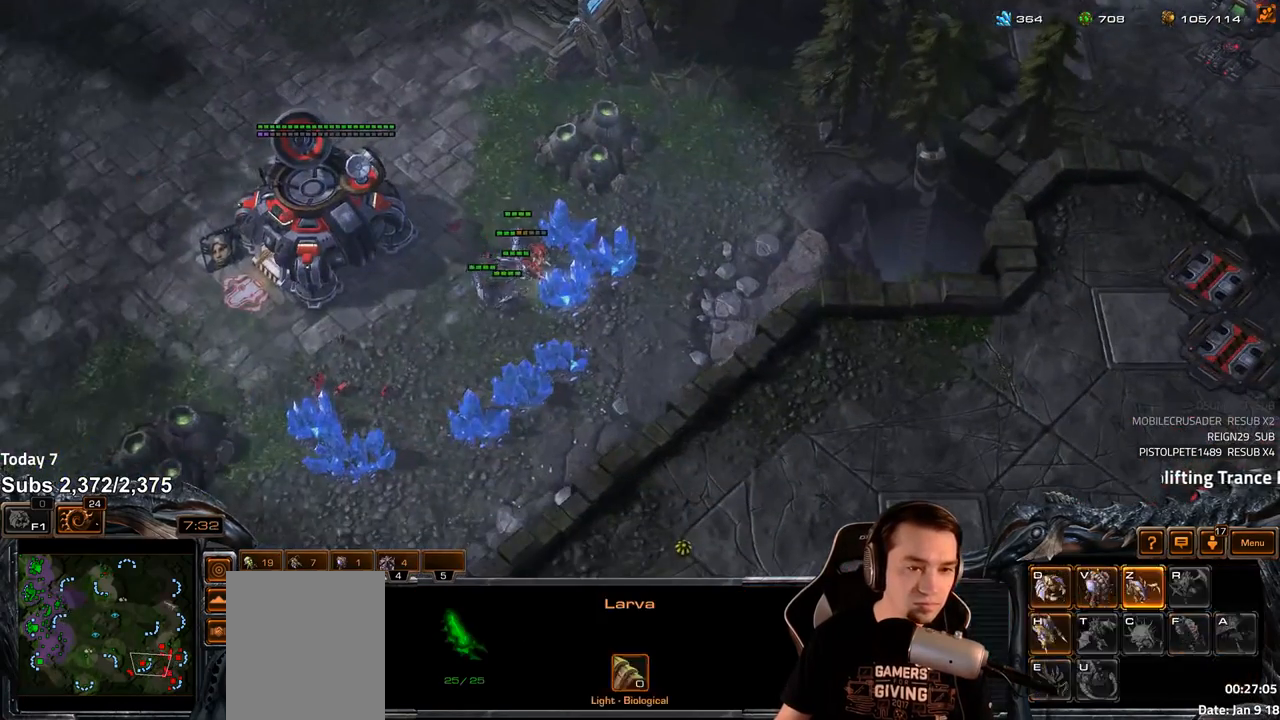
{"keys": [], "events": [[17, "z", "up"], [83, "z", "down"], [167, "z", "up"]]}